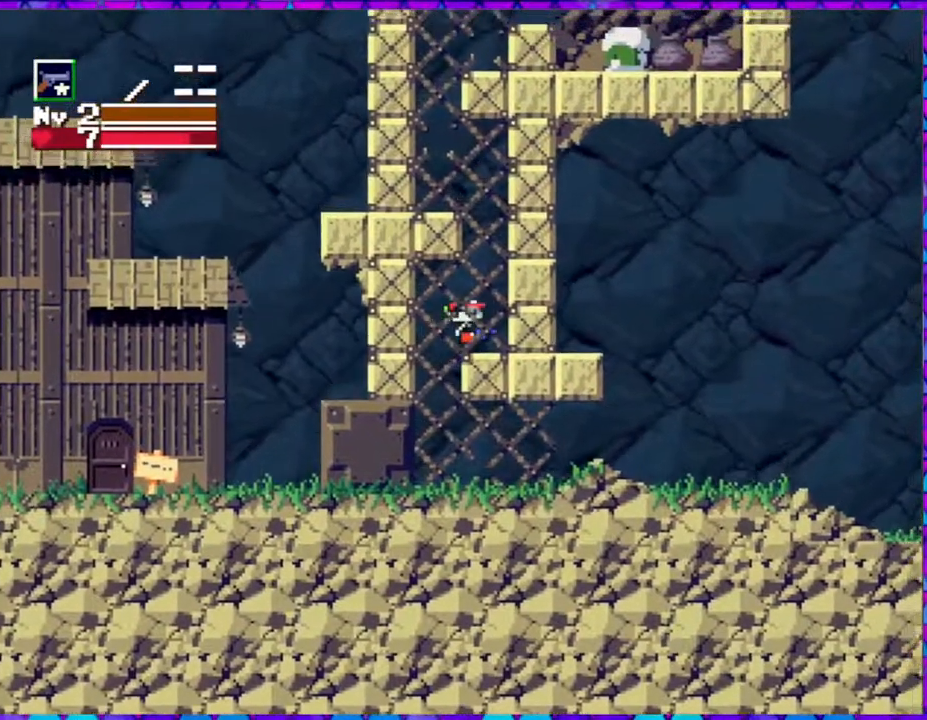
Gameplay with a controller (Nintendo layout); each line is a JSON object with the inputs held at the frame after it. "events" lists button and stick changes between this image and that frame as [ms after this image, input, new state], when the widget could be followed in between. Not read: L3 R3 left_stick.
{"buttons": ["B"], "right_stick": "center", "events": [[83, "B", "up"], [217, "DPAD_RIGHT", "up"], [300, "B", "down"]]}
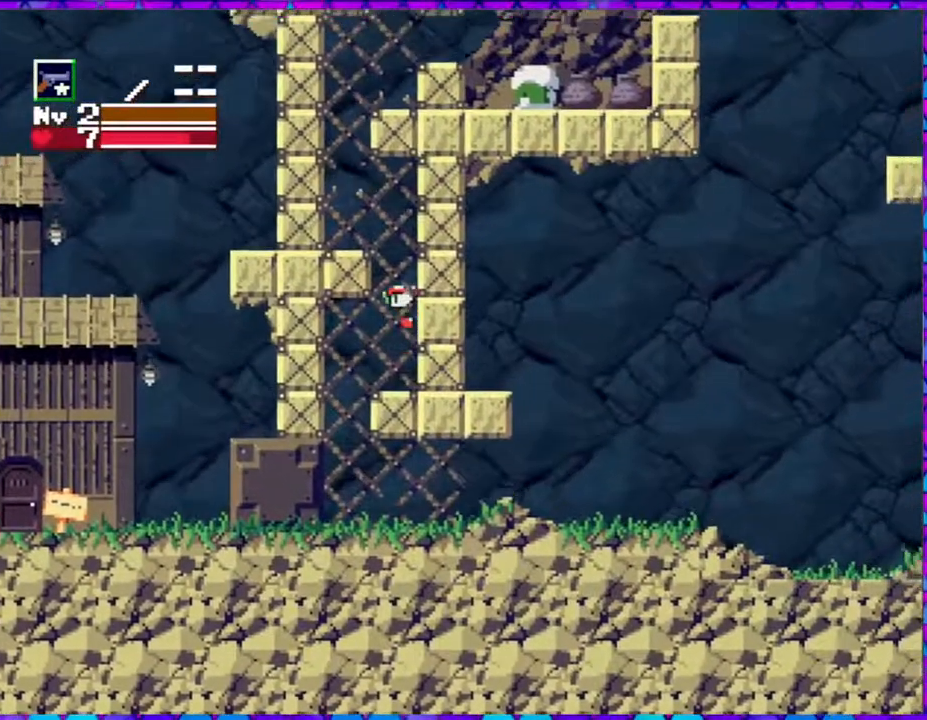
{"buttons": ["B", "DPAD_LEFT"], "right_stick": "center", "events": [[50, "DPAD_LEFT", "down"]]}
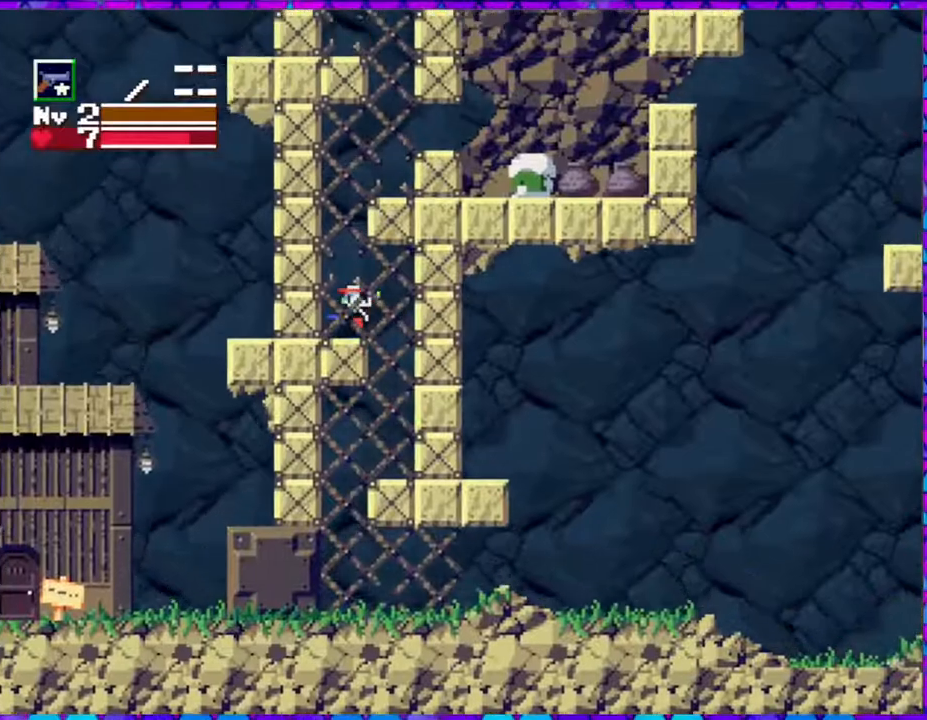
{"buttons": ["B"], "right_stick": "center", "events": [[17, "B", "up"], [250, "DPAD_LEFT", "up"], [300, "B", "down"]]}
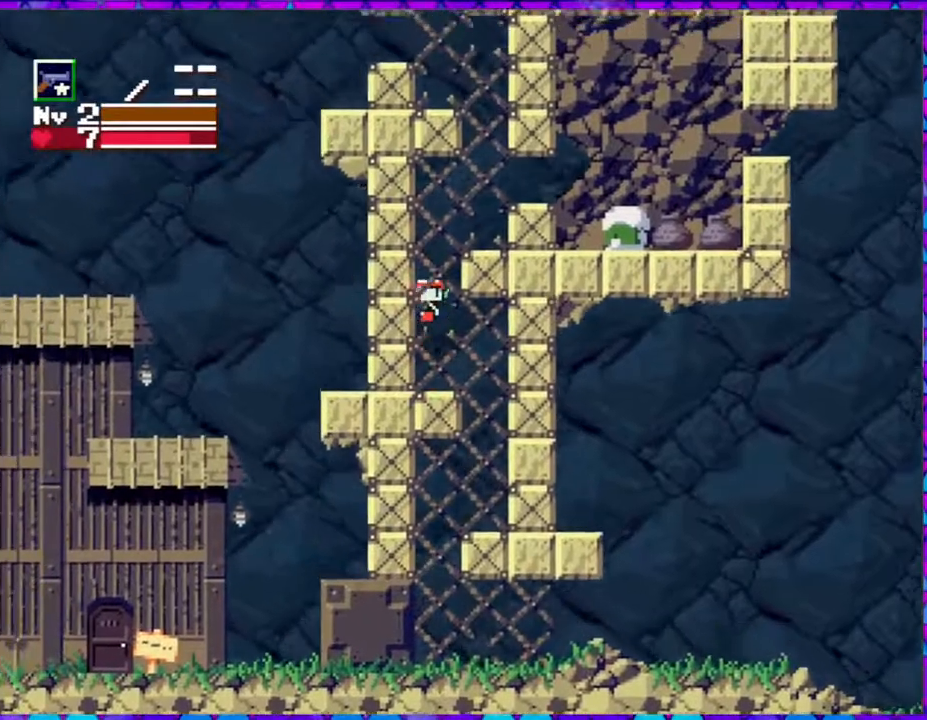
{"buttons": ["B", "DPAD_RIGHT"], "right_stick": "center", "events": [[133, "DPAD_RIGHT", "down"]]}
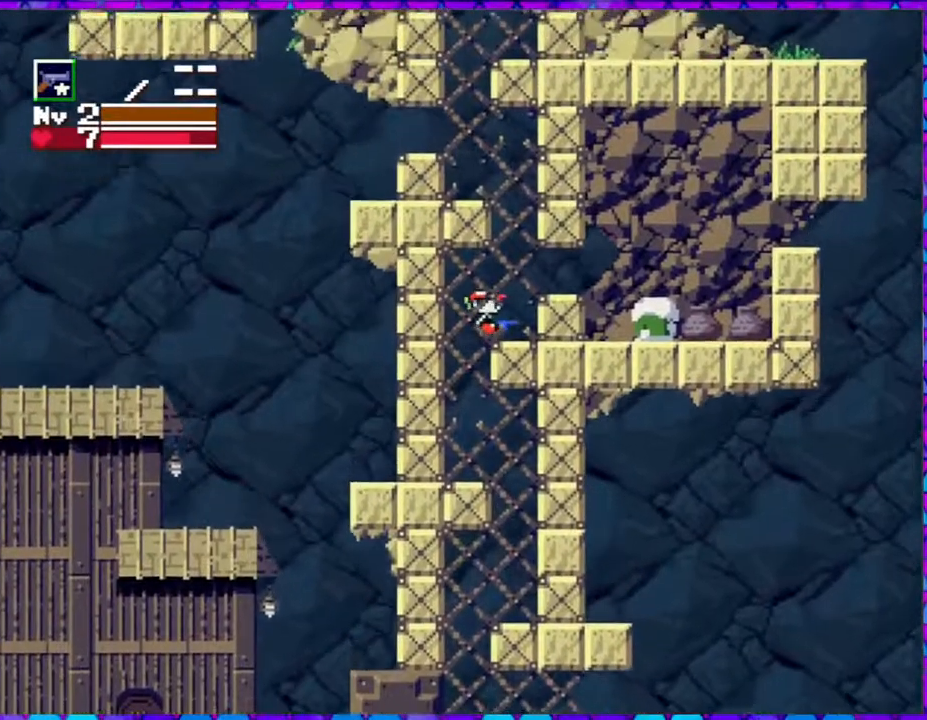
{"buttons": ["B"], "right_stick": "center", "events": [[50, "B", "up"], [250, "DPAD_RIGHT", "up"], [350, "B", "down"]]}
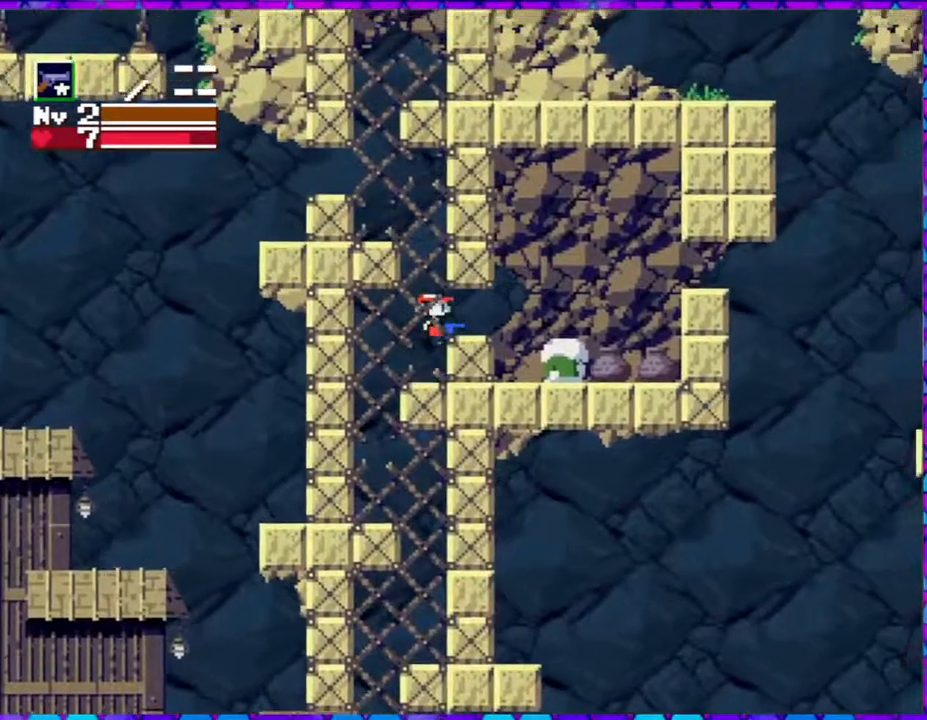
{"buttons": ["B", "DPAD_LEFT"], "right_stick": "center", "events": [[133, "DPAD_LEFT", "down"]]}
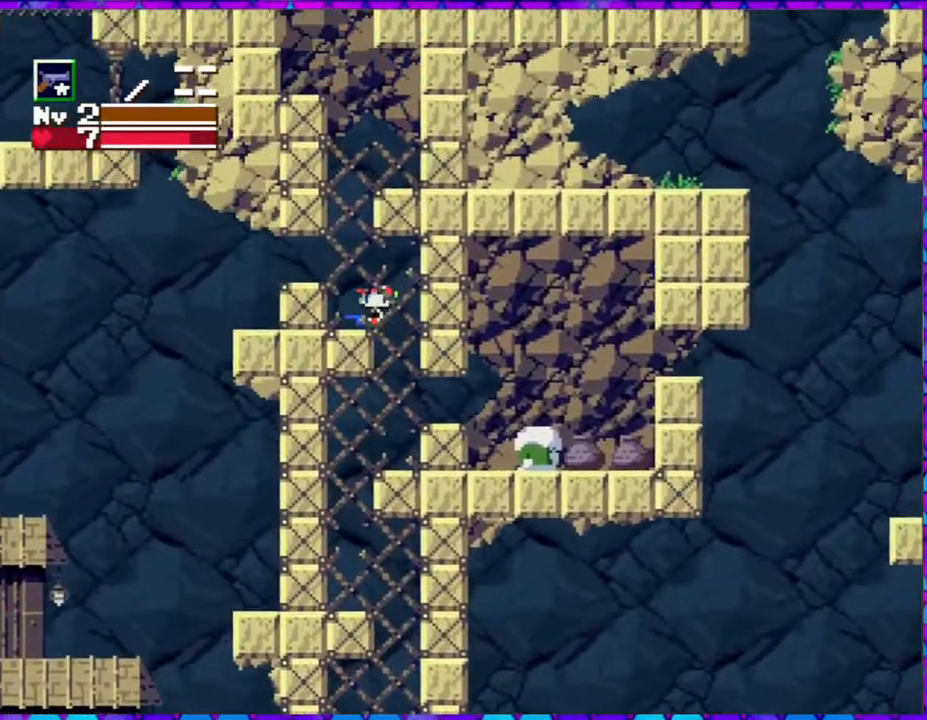
{"buttons": ["B"], "right_stick": "center", "events": [[17, "B", "up"], [217, "DPAD_LEFT", "up"], [367, "B", "down"]]}
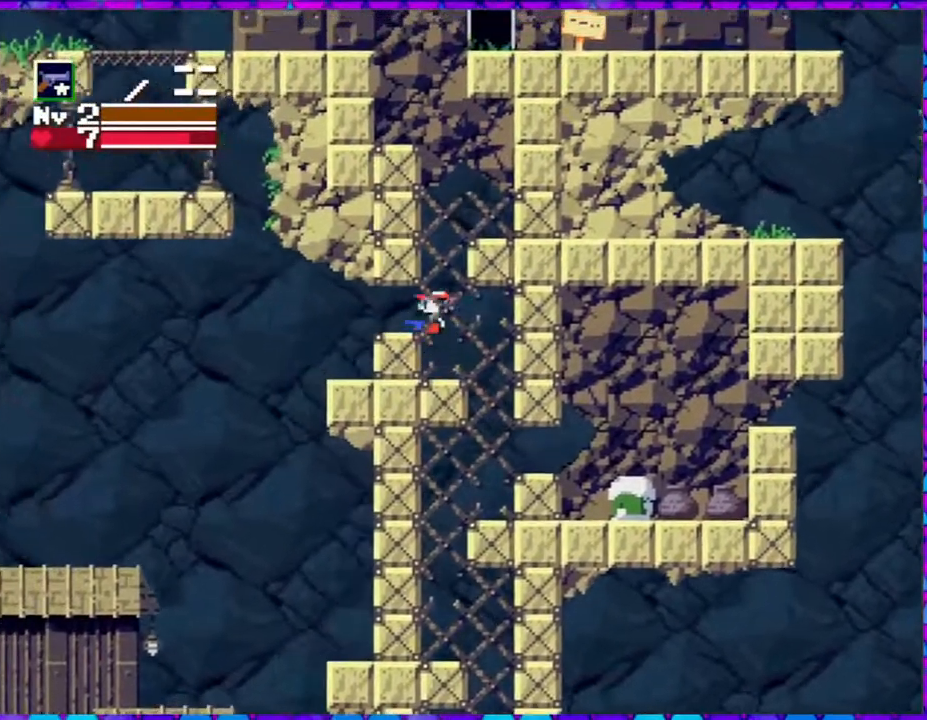
{"buttons": ["B"], "right_stick": "center", "events": [[83, "DPAD_RIGHT", "down"], [450, "DPAD_RIGHT", "up"]]}
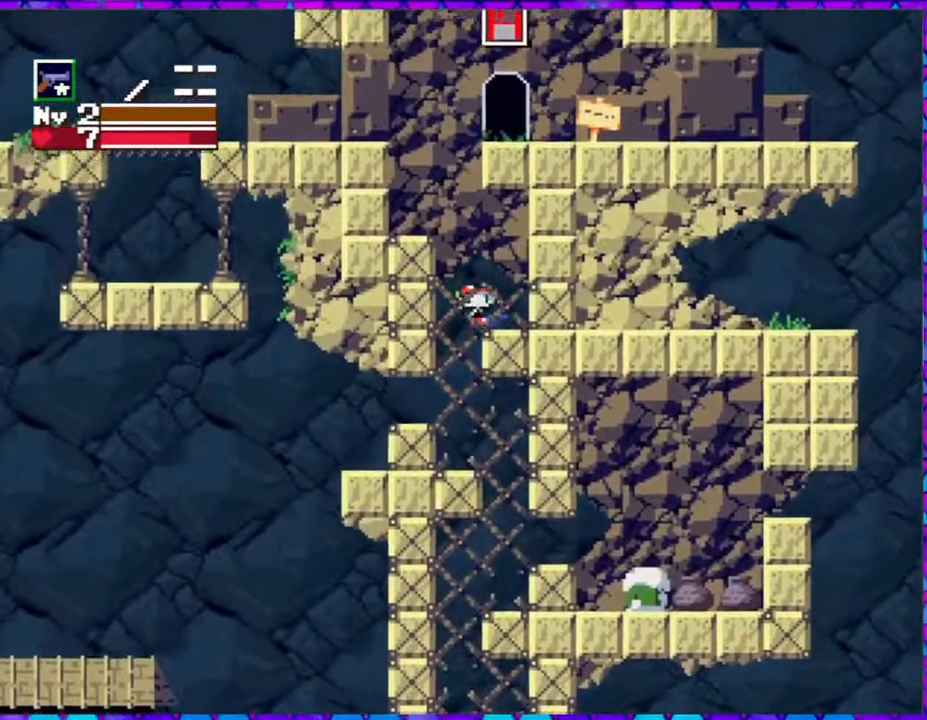
{"buttons": ["DPAD_LEFT"], "right_stick": "center", "events": [[33, "B", "up"], [383, "DPAD_LEFT", "down"]]}
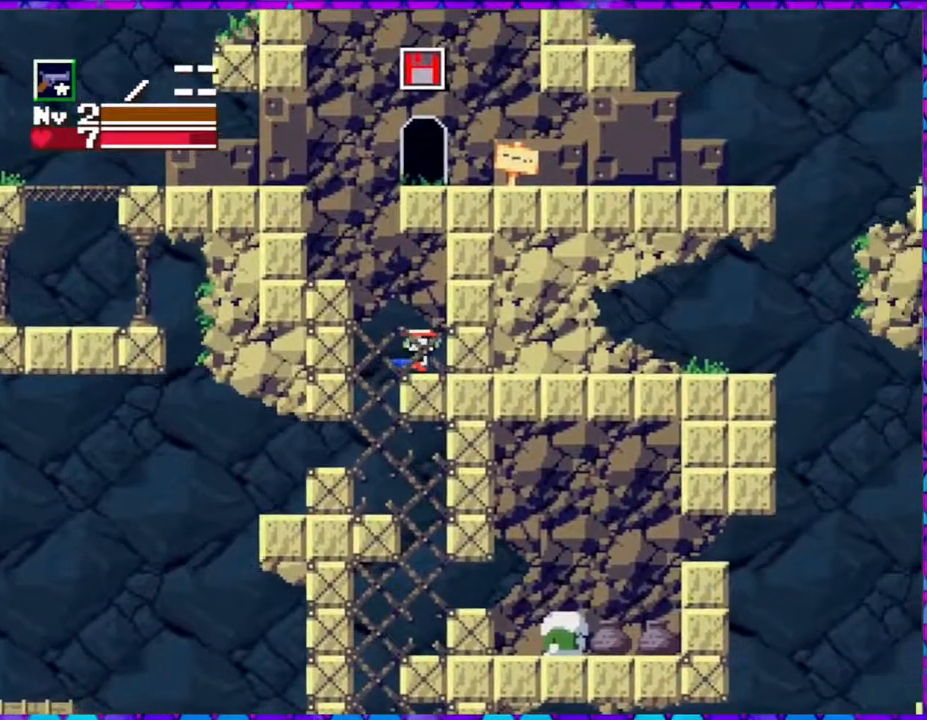
{"buttons": ["B", "DPAD_LEFT"], "right_stick": "center", "events": [[33, "B", "down"]]}
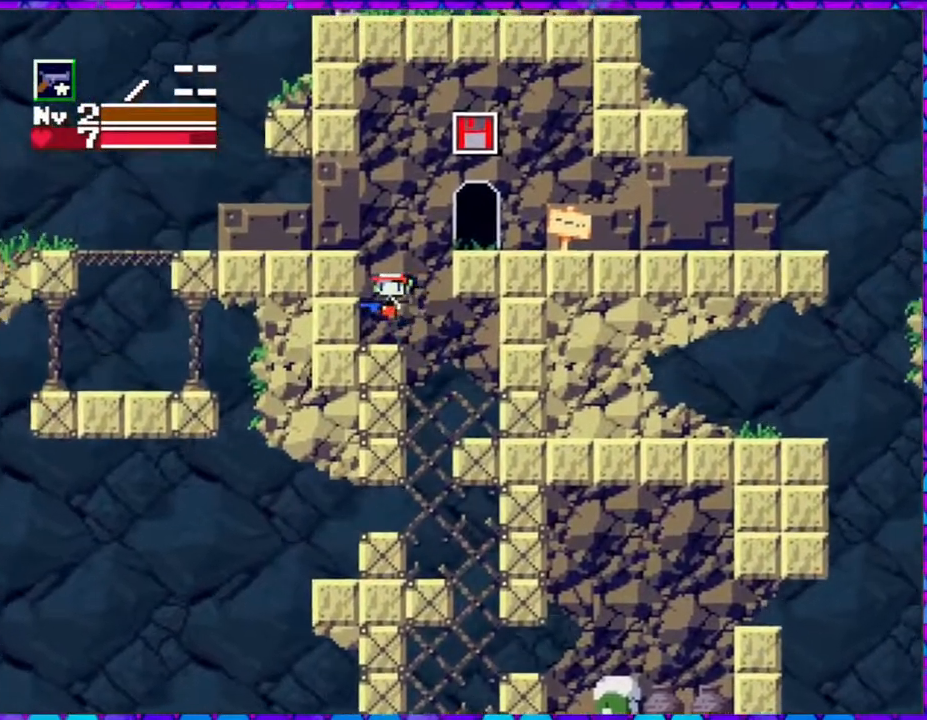
{"buttons": ["DPAD_LEFT"], "right_stick": "center", "events": [[183, "B", "up"]]}
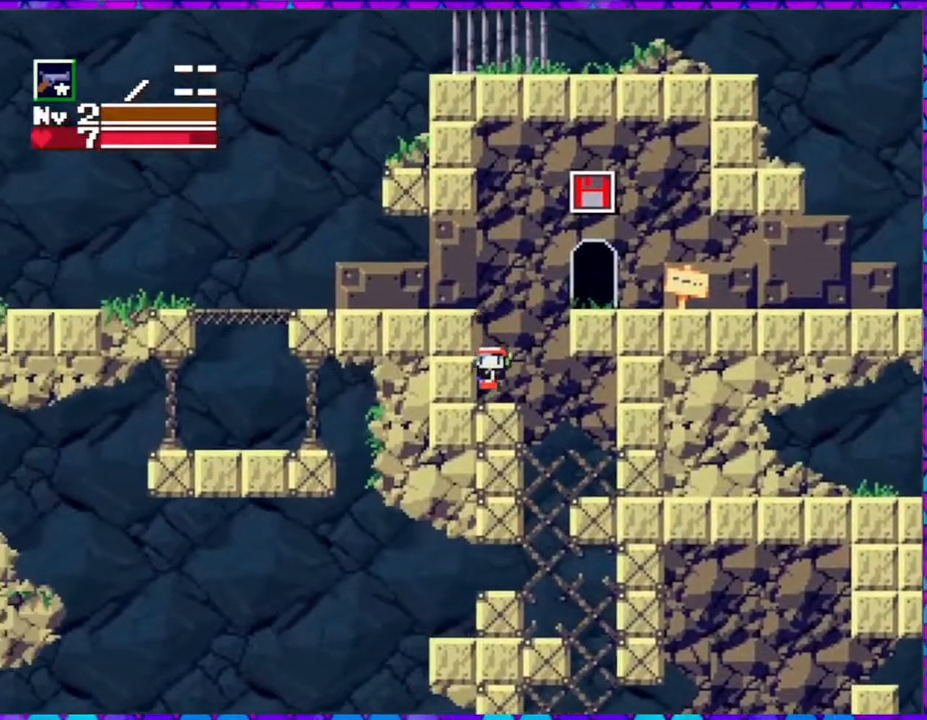
{"buttons": ["B", "DPAD_LEFT"], "right_stick": "center", "events": [[283, "B", "down"]]}
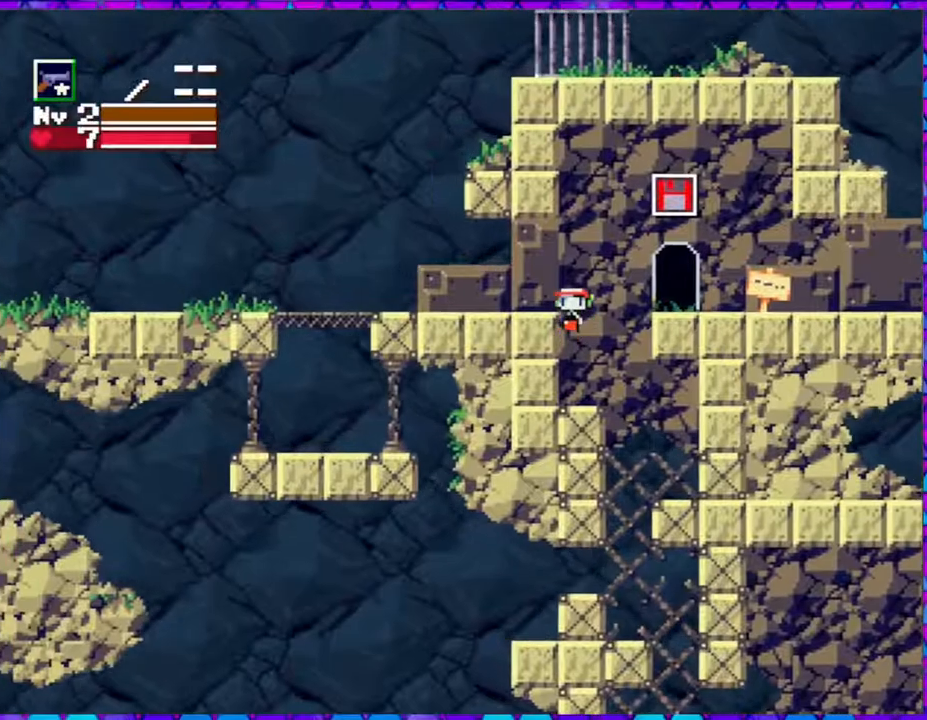
{"buttons": [], "right_stick": "center", "events": [[117, "B", "up"], [317, "DPAD_LEFT", "up"]]}
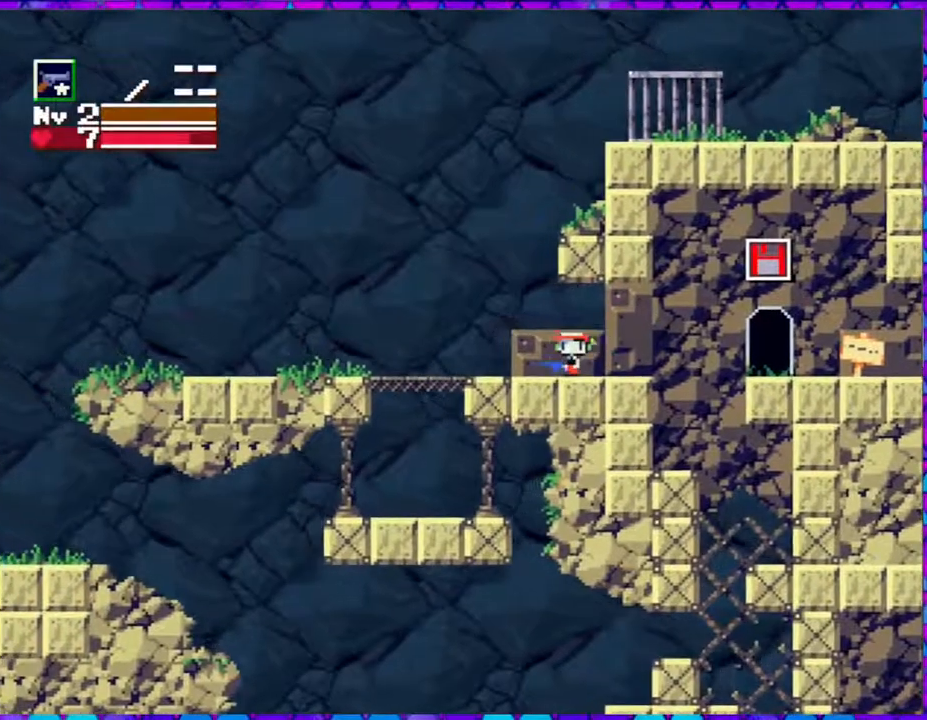
{"buttons": ["DPAD_RIGHT"], "right_stick": "center", "events": [[150, "DPAD_RIGHT", "down"]]}
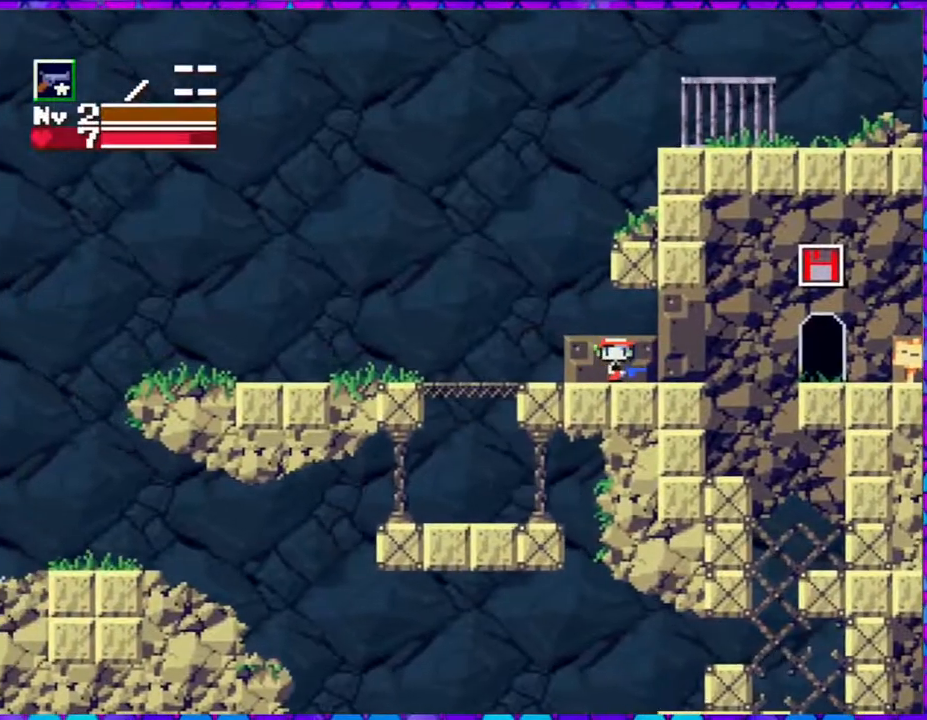
{"buttons": ["DPAD_LEFT"], "right_stick": "center", "events": [[183, "DPAD_RIGHT", "up"], [317, "DPAD_LEFT", "down"]]}
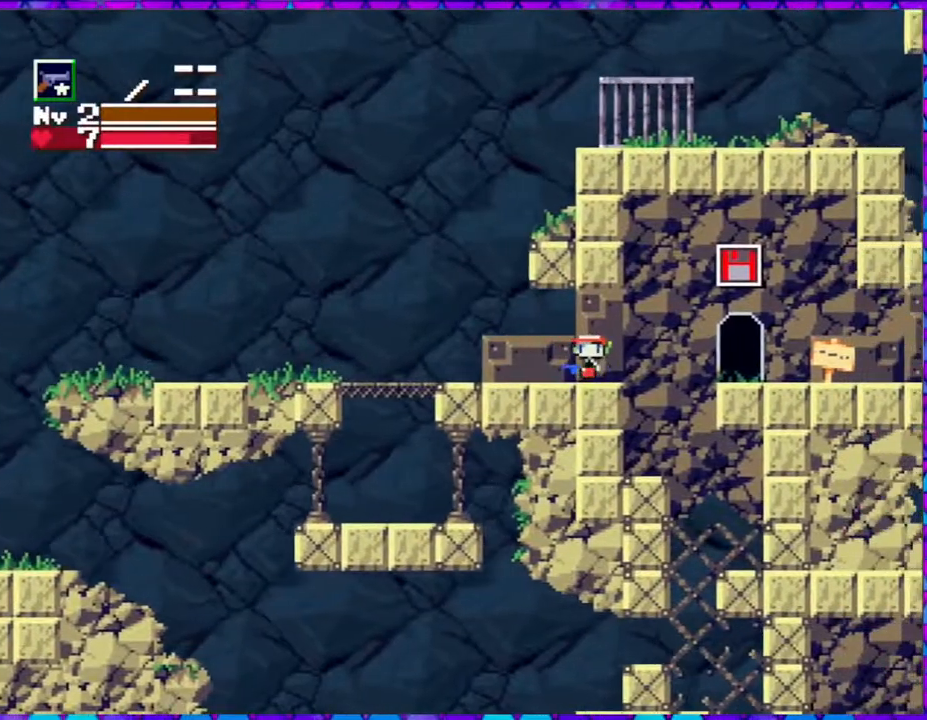
{"buttons": ["B", "DPAD_RIGHT"], "right_stick": "center", "events": [[17, "DPAD_LEFT", "up"], [150, "DPAD_RIGHT", "down"], [433, "B", "down"]]}
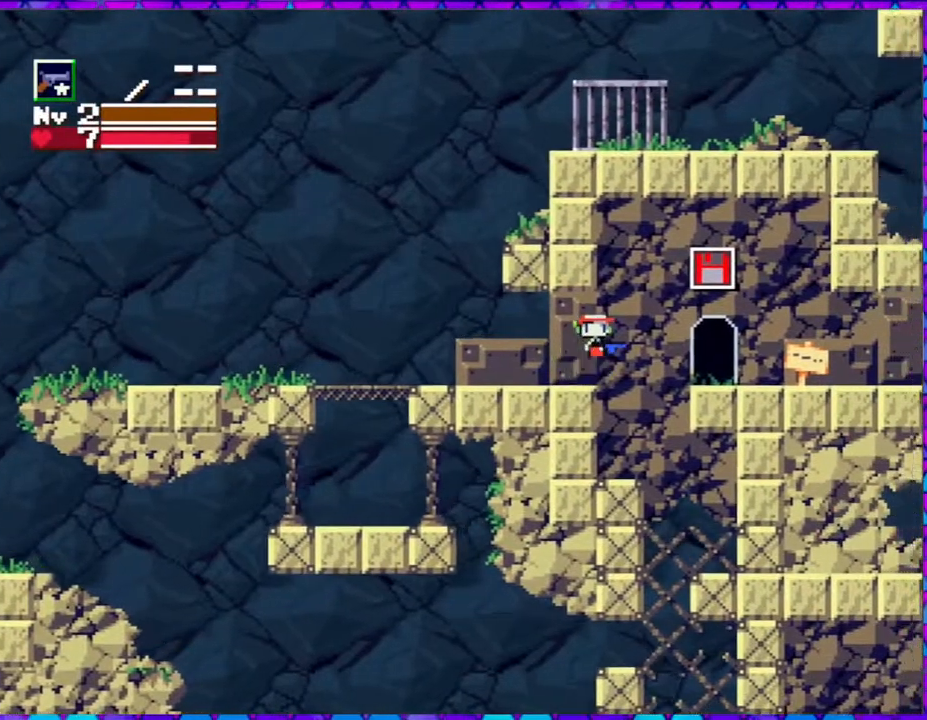
{"buttons": ["B", "DPAD_RIGHT"], "right_stick": "center", "events": []}
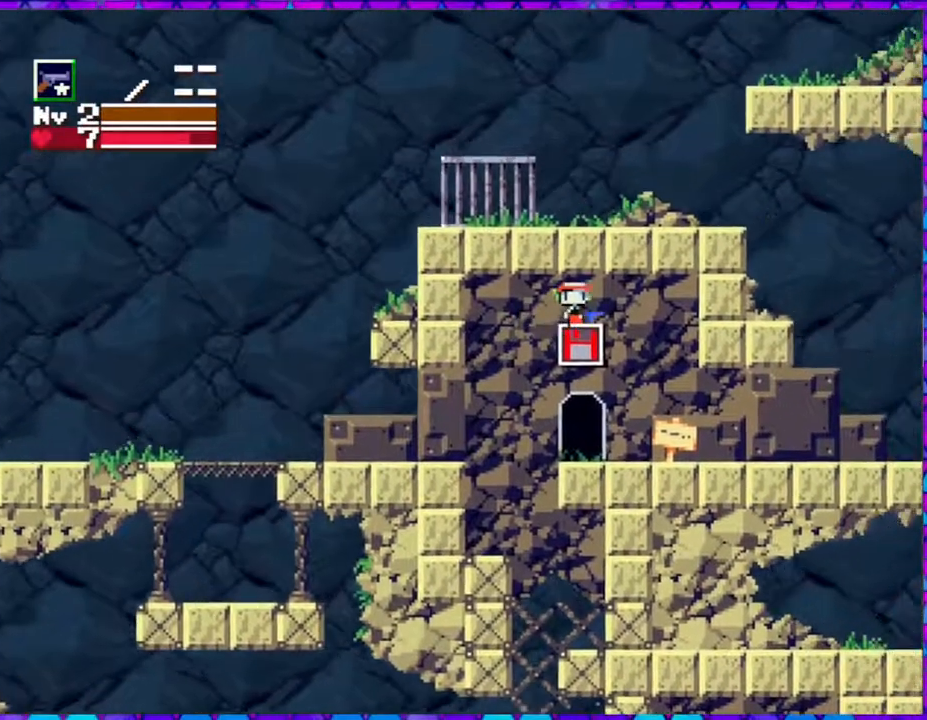
{"buttons": ["DPAD_RIGHT"], "right_stick": "center", "events": [[183, "B", "up"]]}
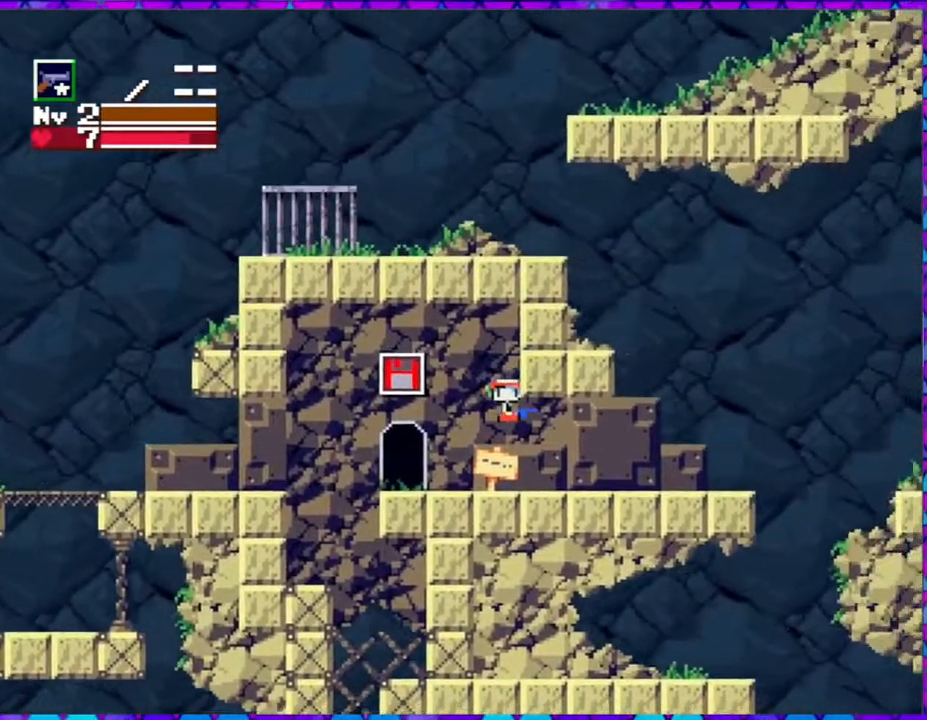
{"buttons": ["DPAD_RIGHT"], "right_stick": "center", "events": []}
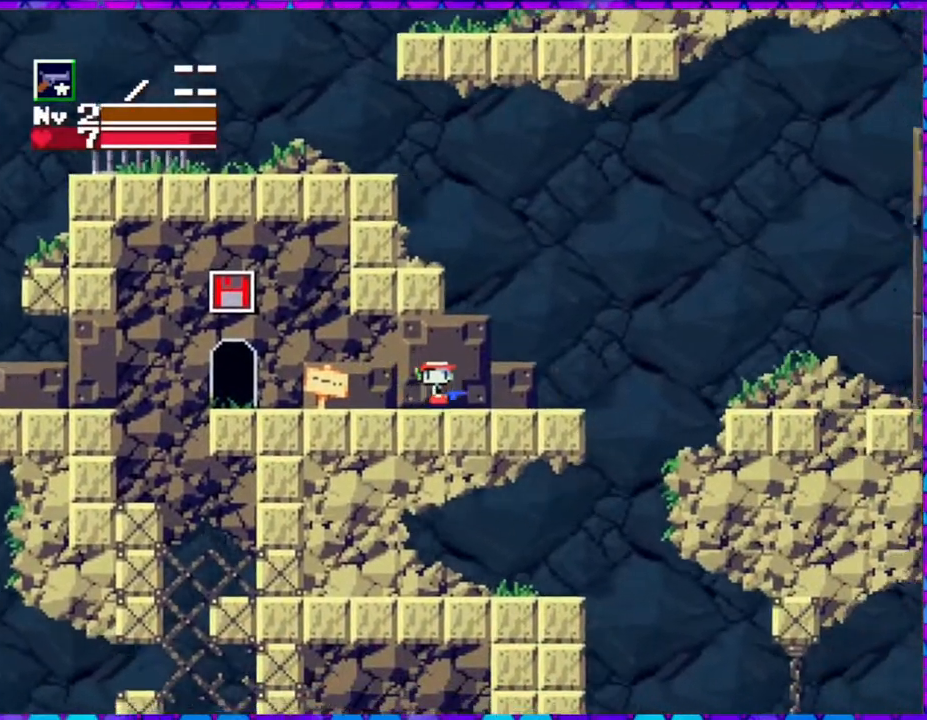
{"buttons": ["B", "DPAD_RIGHT"], "right_stick": "center", "events": [[350, "B", "down"]]}
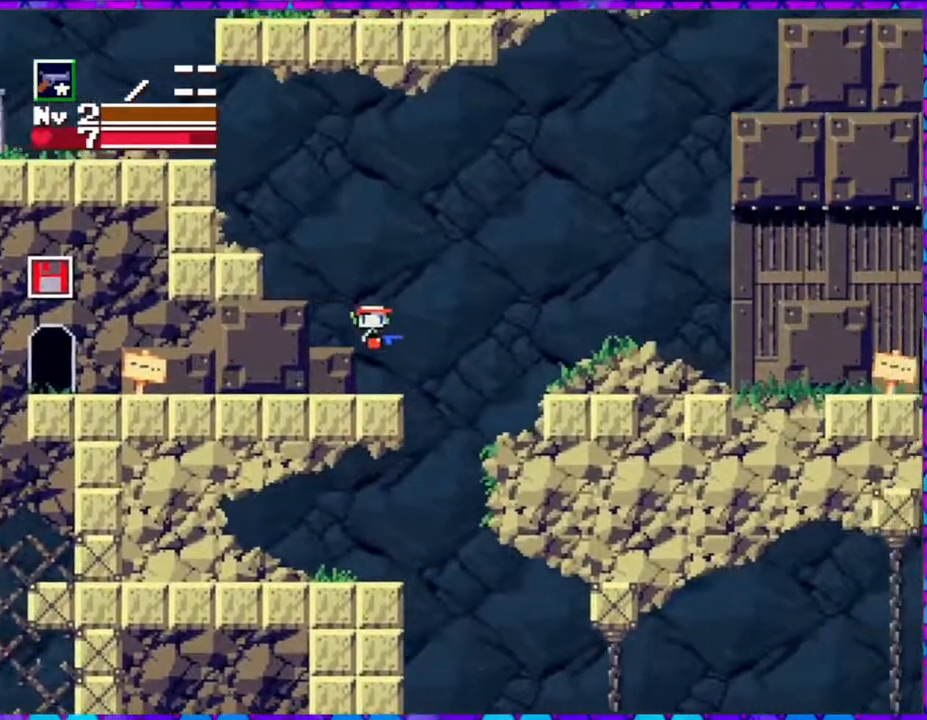
{"buttons": ["B", "DPAD_RIGHT"], "right_stick": "center", "events": []}
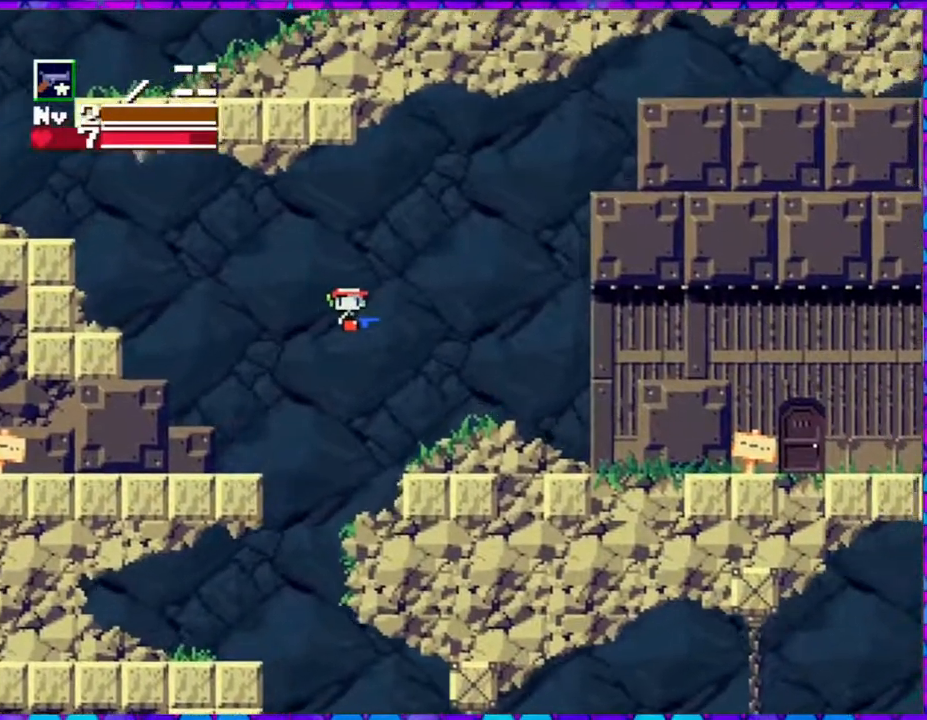
{"buttons": ["DPAD_RIGHT"], "right_stick": "center", "events": [[333, "B", "up"]]}
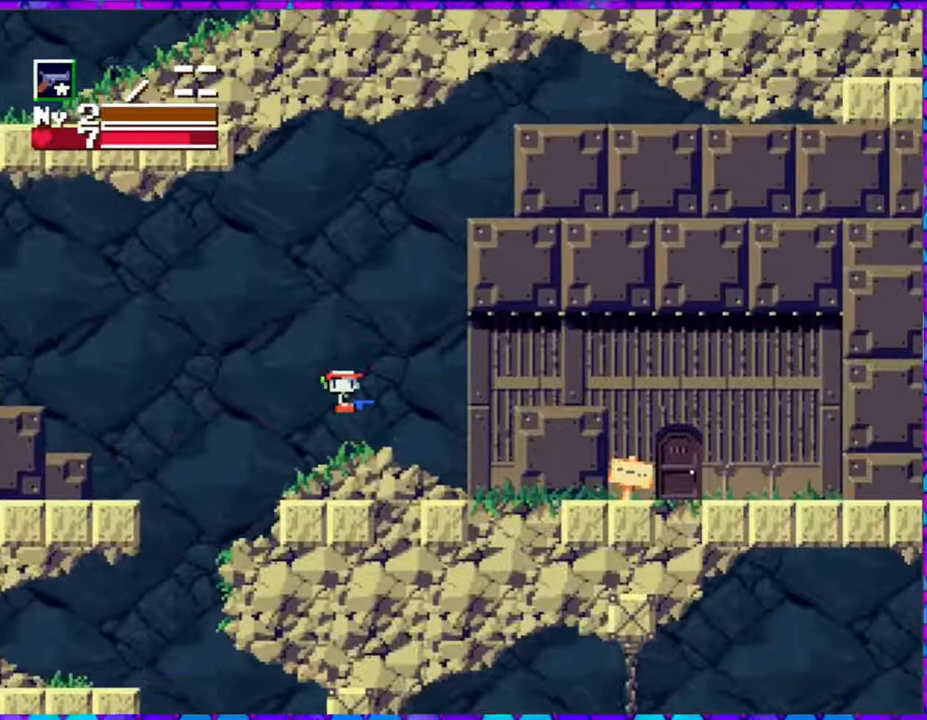
{"buttons": ["DPAD_RIGHT"], "right_stick": "center", "events": []}
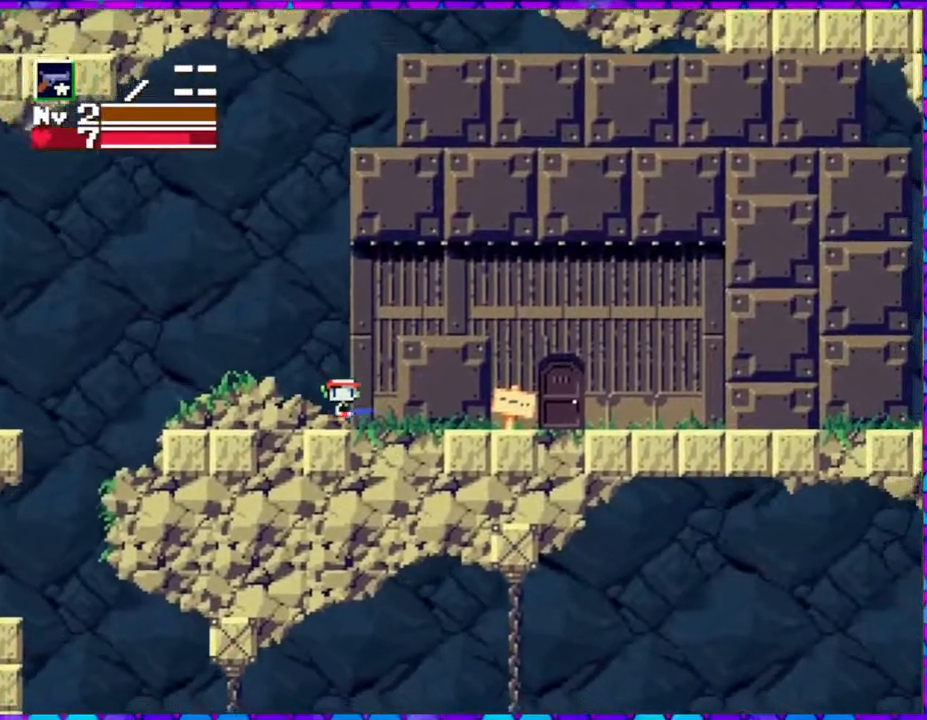
{"buttons": ["DPAD_RIGHT"], "right_stick": "center", "events": []}
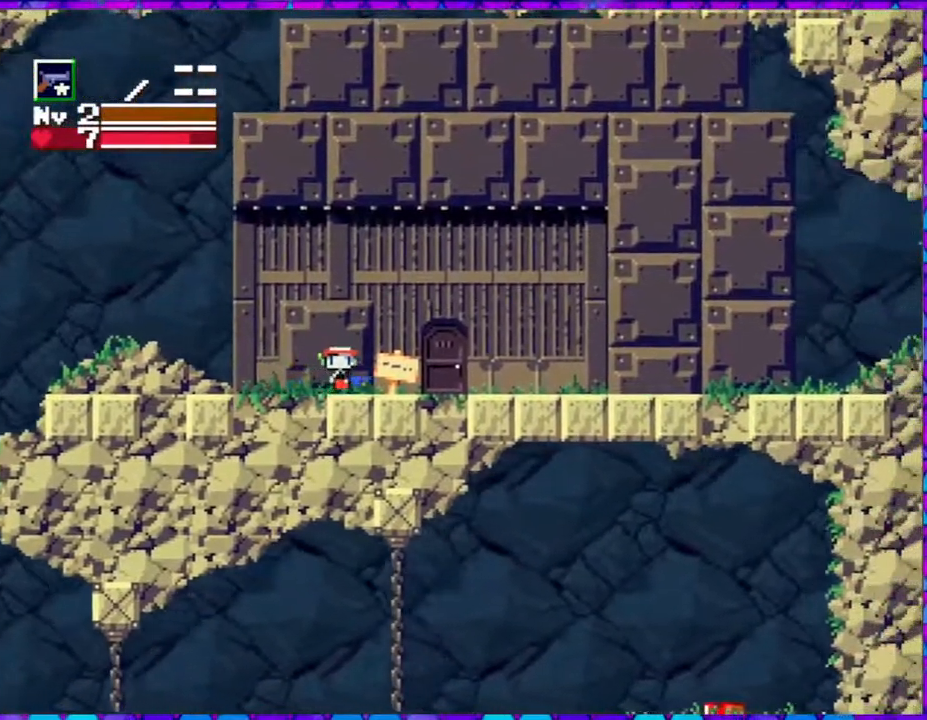
{"buttons": [], "right_stick": "center", "events": [[300, "DPAD_RIGHT", "up"]]}
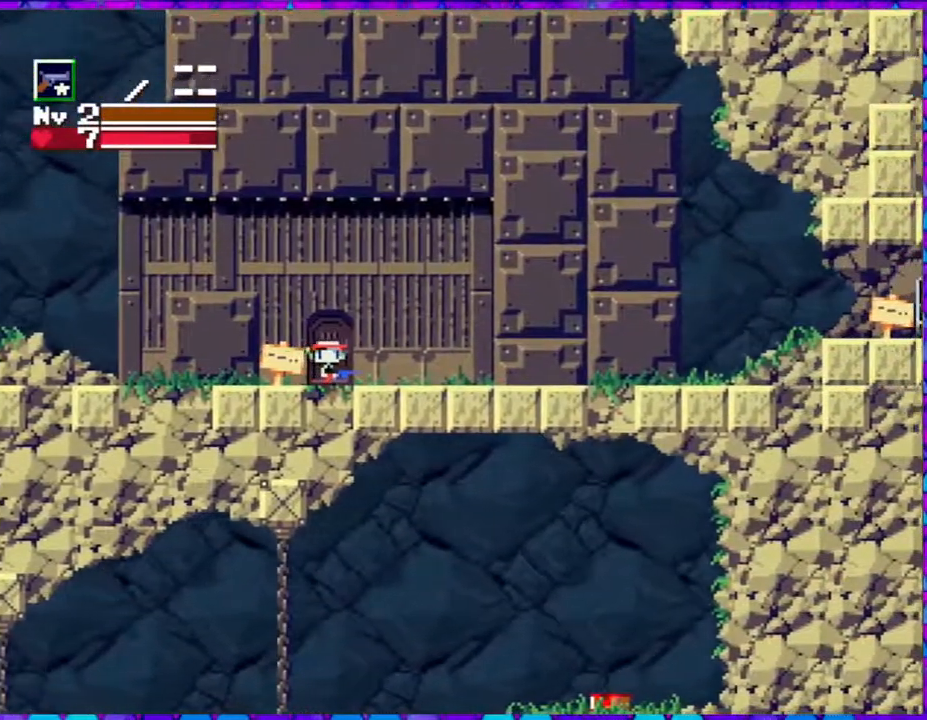
{"buttons": [], "right_stick": "center", "events": [[183, "DPAD_DOWN", "down"], [300, "DPAD_DOWN", "up"]]}
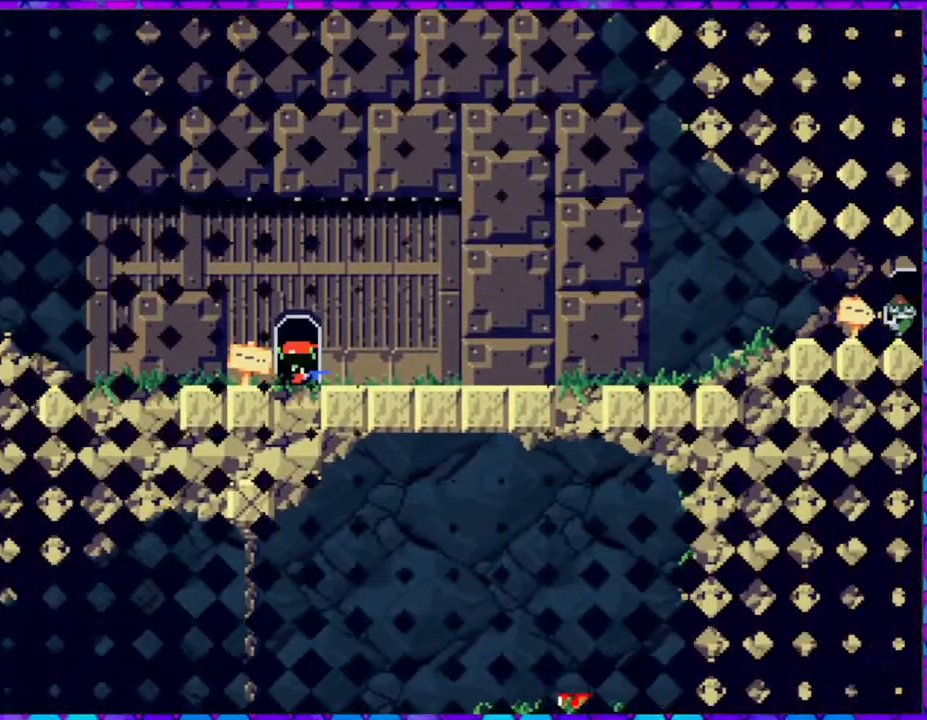
{"buttons": [], "right_stick": "center", "events": []}
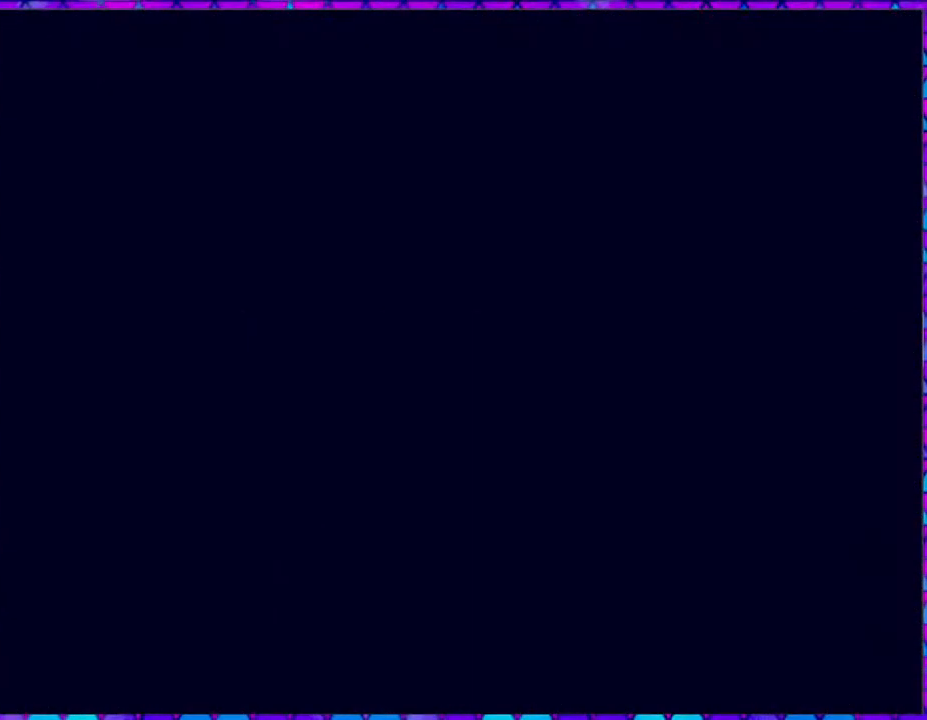
{"buttons": [], "right_stick": "center", "events": []}
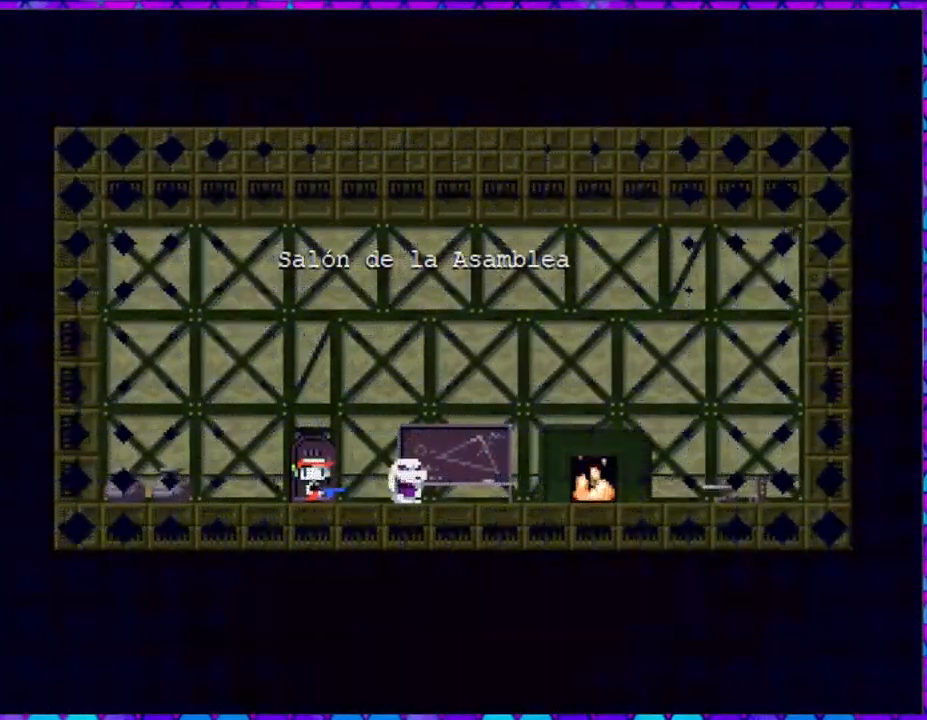
{"buttons": [], "right_stick": "center", "events": []}
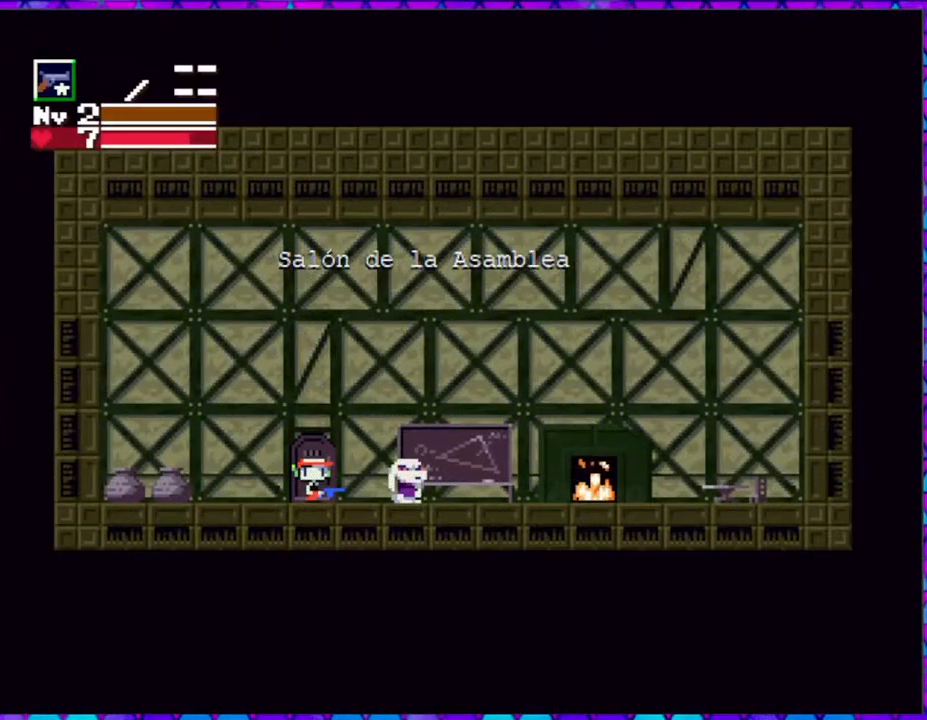
{"buttons": ["DPAD_RIGHT"], "right_stick": "center", "events": [[167, "DPAD_RIGHT", "down"]]}